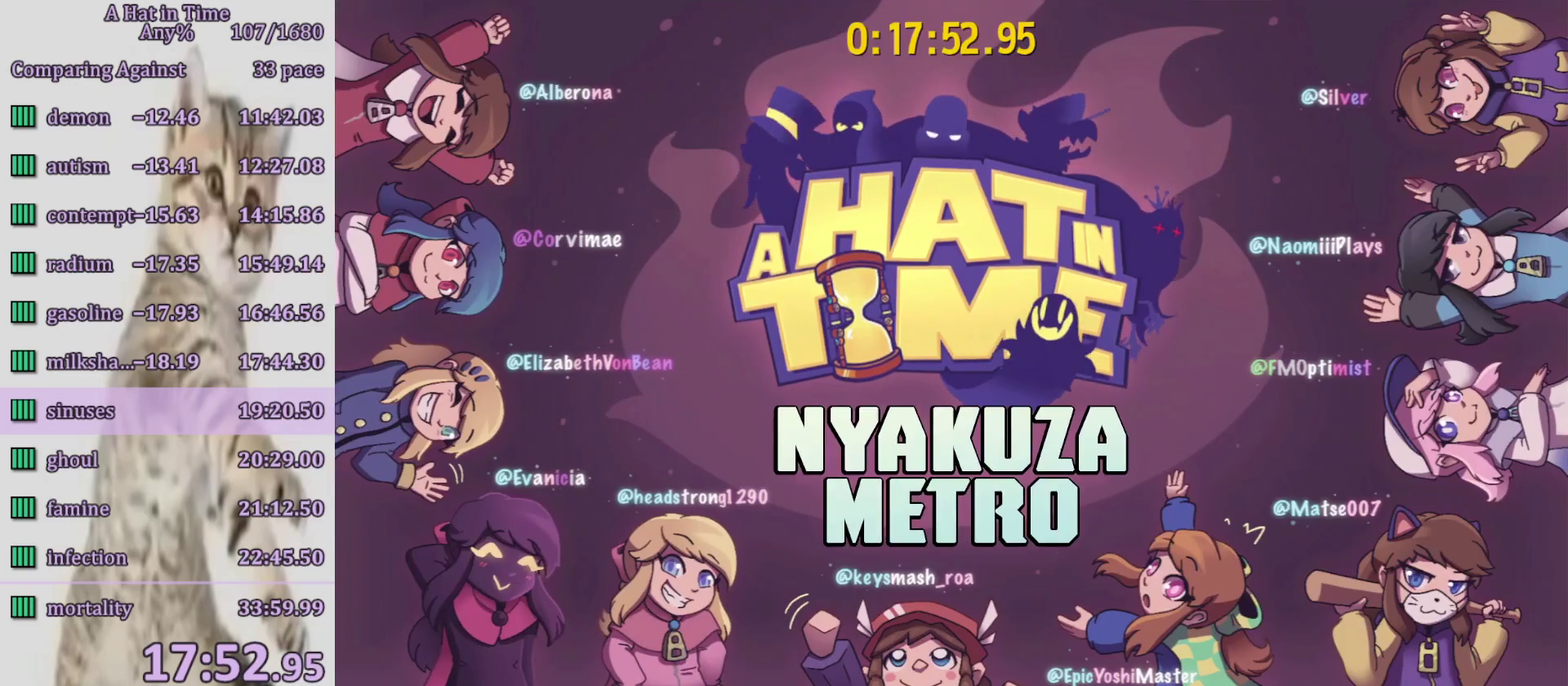
Gameplay with a controller (PlayStation layout); each line is a JSON object with the inputs held at the frame after it. "events" lists button and stick changes between this image and that frame as [ms after this image, input, new state], when the widget could be followed in between. Not read: L3 R3.
{"buttons": ["R2"], "left_stick": "down", "right_stick": "center", "events": [[150, "CIRCLE", "down"], [150, "left_stick", "down"], [233, "CIRCLE", "up"], [317, "CIRCLE", "down"], [417, "CIRCLE", "up"], [467, "R2", "down"]]}
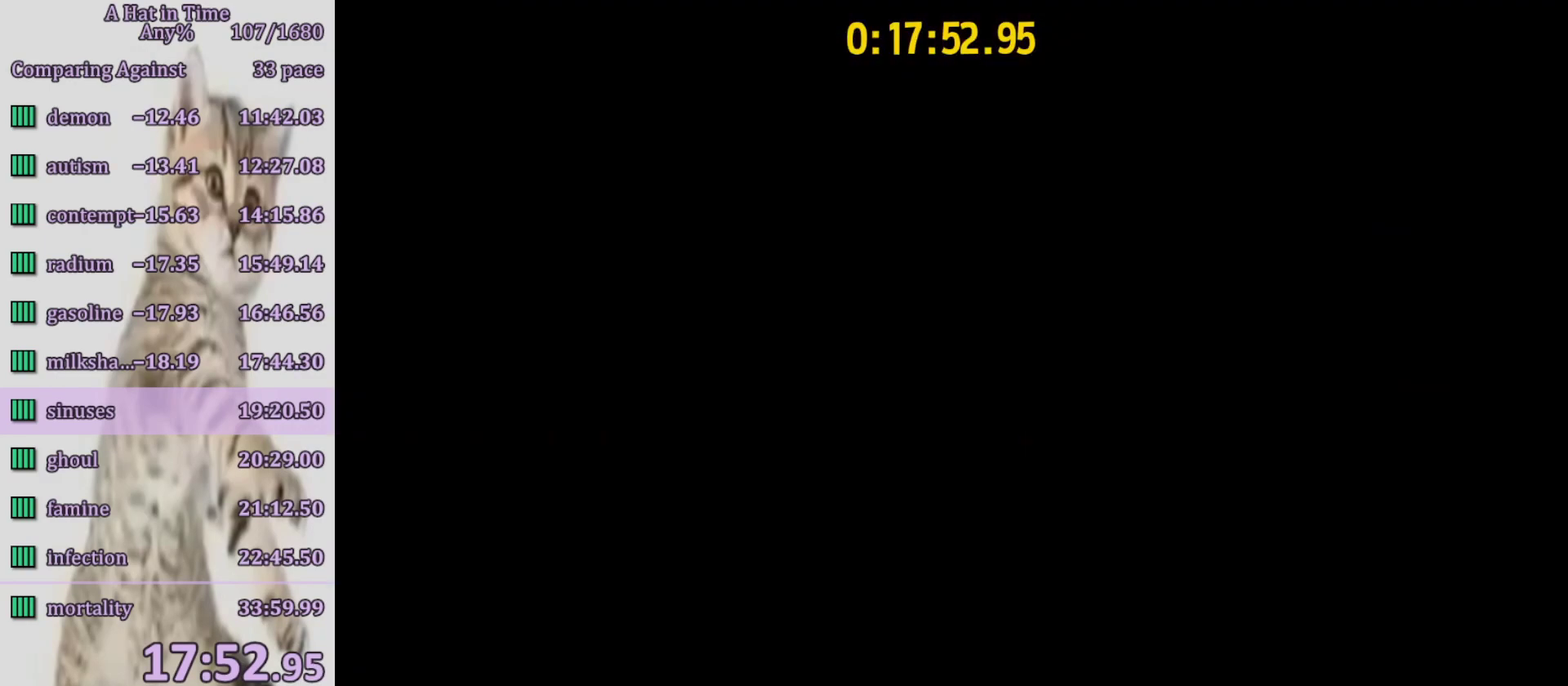
{"buttons": ["R2"], "left_stick": "down", "right_stick": "center", "events": []}
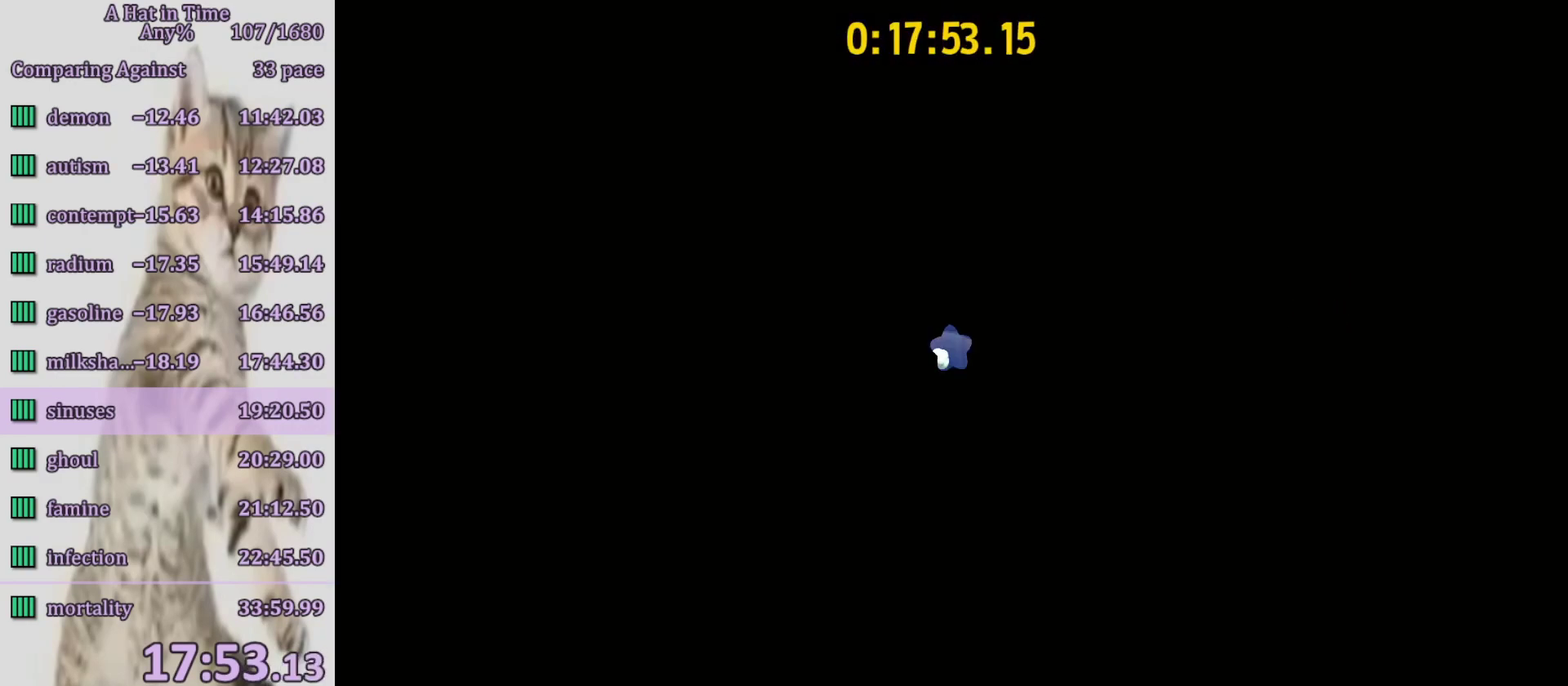
{"buttons": ["R2"], "left_stick": "center", "right_stick": "center", "events": [[383, "CIRCLE", "down"], [383, "left_stick", "center"], [483, "CIRCLE", "up"]]}
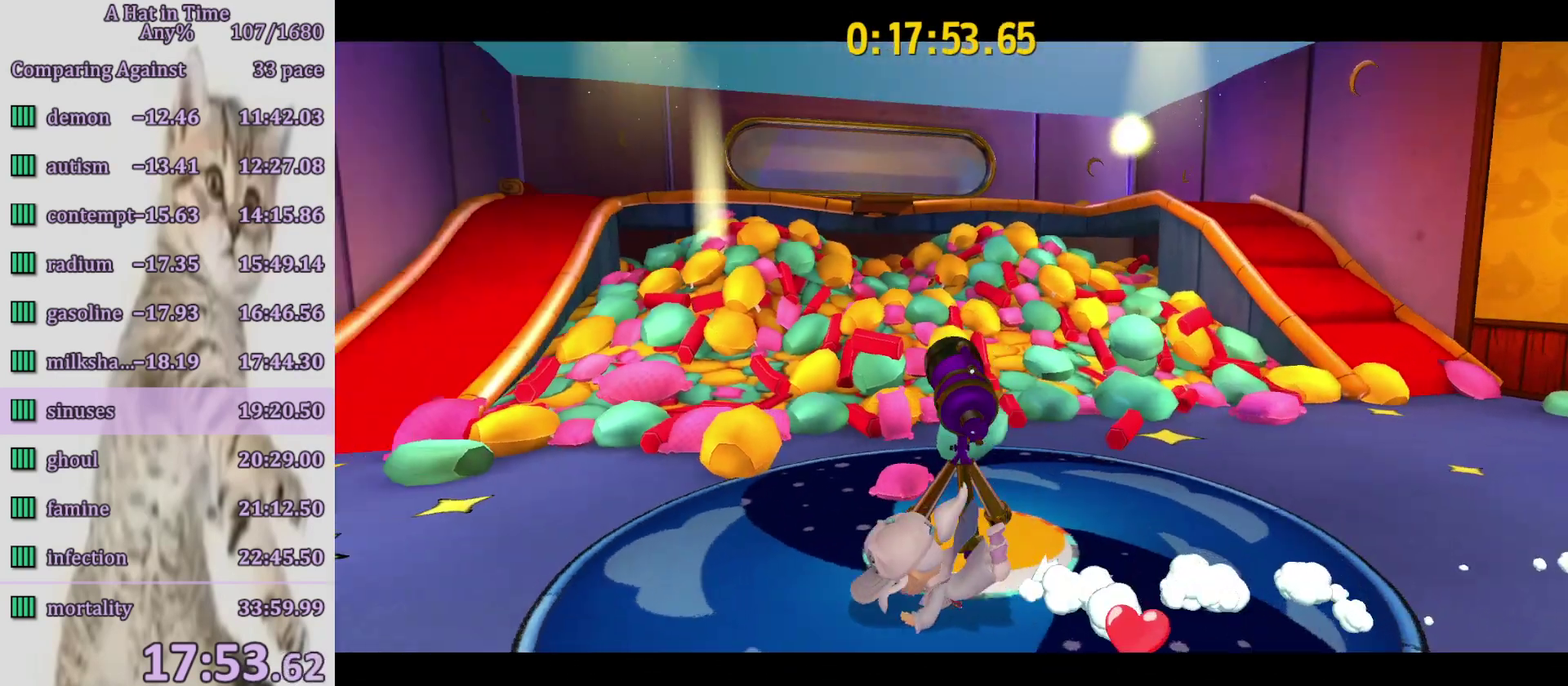
{"buttons": [], "left_stick": "center", "right_stick": "center", "events": [[17, "R2", "up"]]}